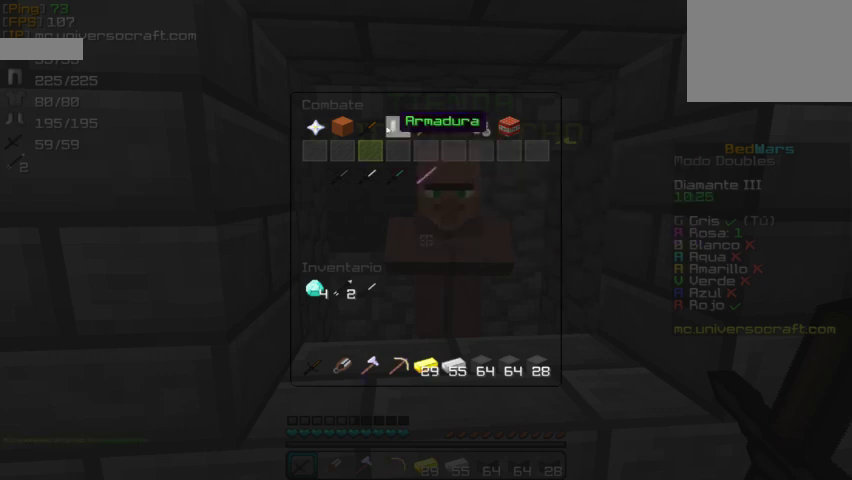
Gameplay with keyboard and mouse; each line is a JSON object with the keys and mouse buttons held at the frame after it. "events" lists presses ("down") and releases ("up") of "a", "d", "s", "w", "mouse_left" and "mouse_right" between this image and that frame as [ms after this image, input, new state], when the widget could be followed in between. "mouse_left", "mouse_right" = the "left", "right" buttons of the "mouse" list. No other keys are recorded. Fast repeated clicks can show as one long hold. Mouse movement is not recorded.
{"keys": [], "mouse": [], "events": []}
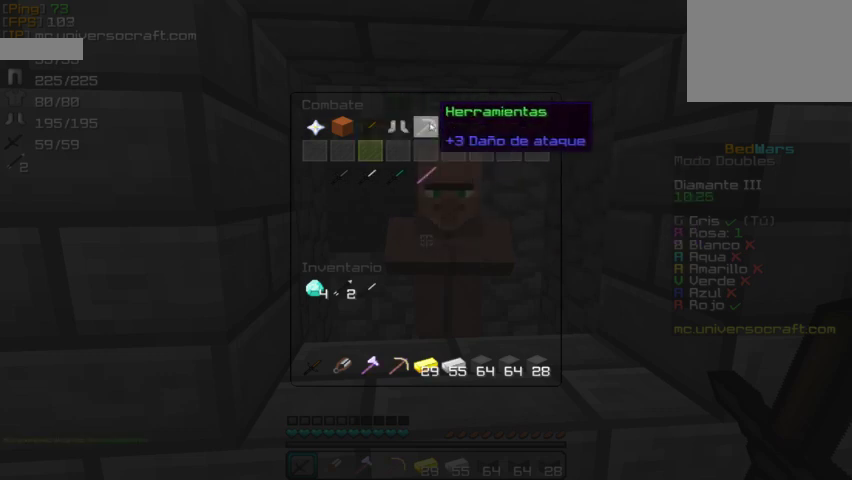
{"keys": [], "mouse": [], "events": [[400, "mouse_left", "down"], [467, "mouse_left", "up"]]}
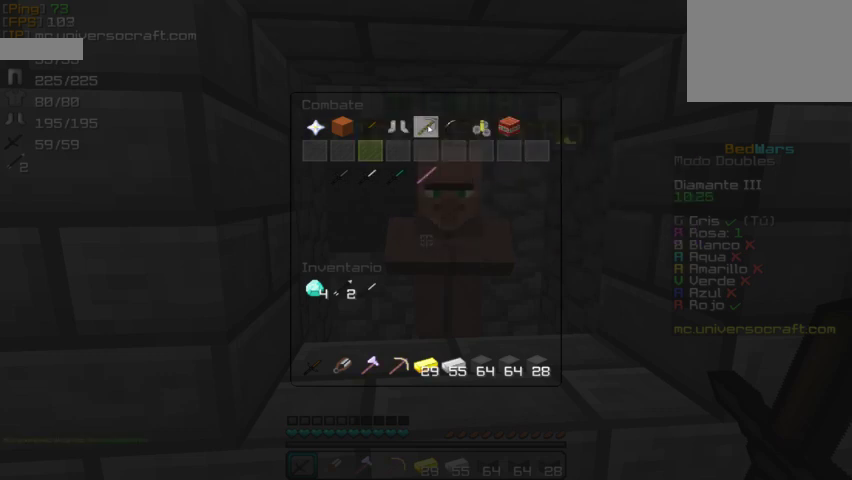
{"keys": [], "mouse": [], "events": []}
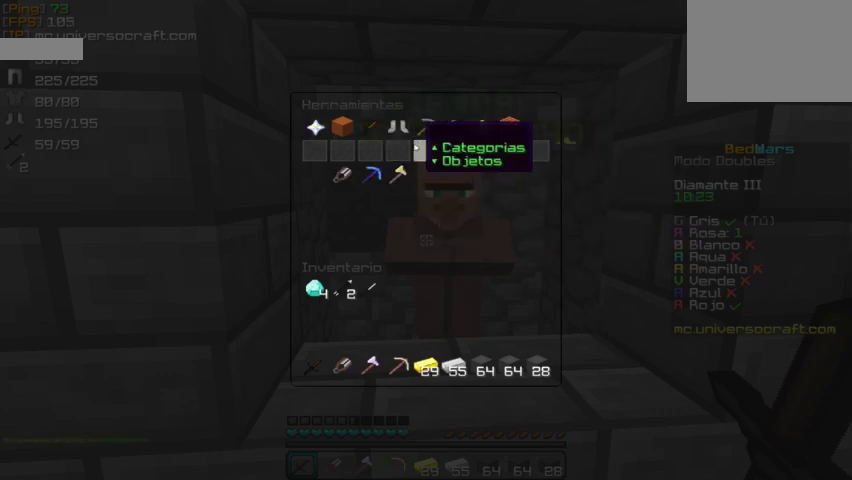
{"keys": [], "mouse": [], "events": []}
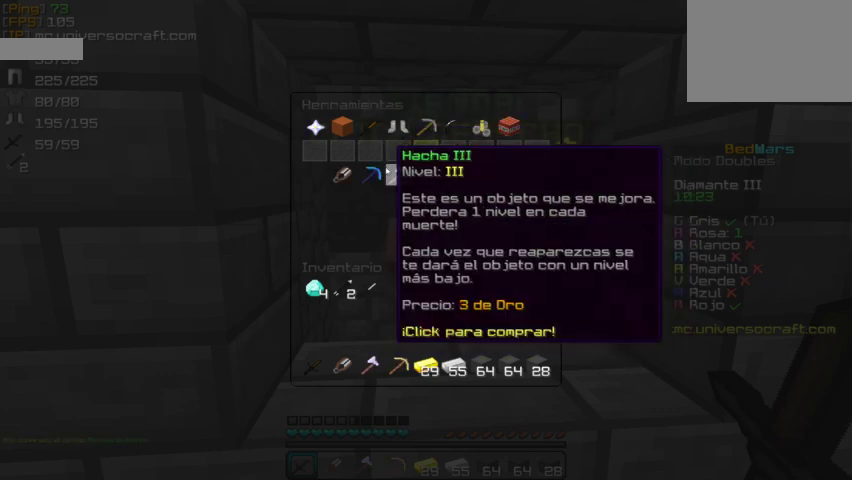
{"keys": [], "mouse": [], "events": [[367, "mouse_left", "down"], [433, "mouse_left", "up"]]}
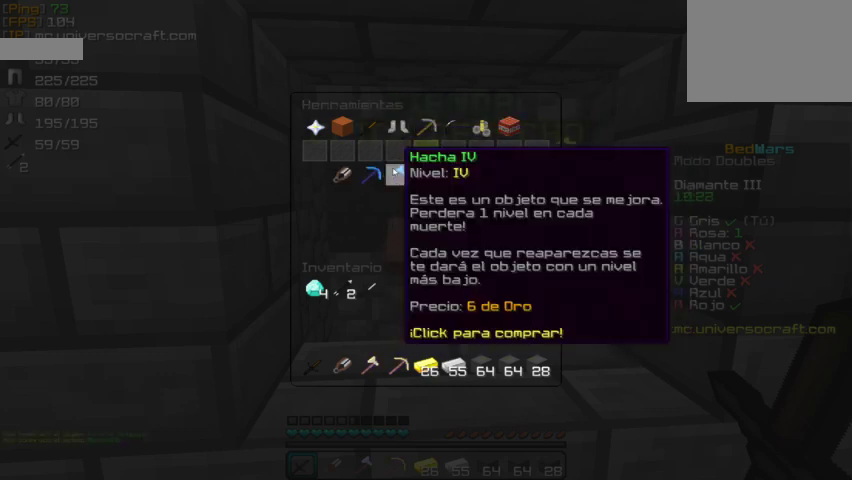
{"keys": [], "mouse": [], "events": []}
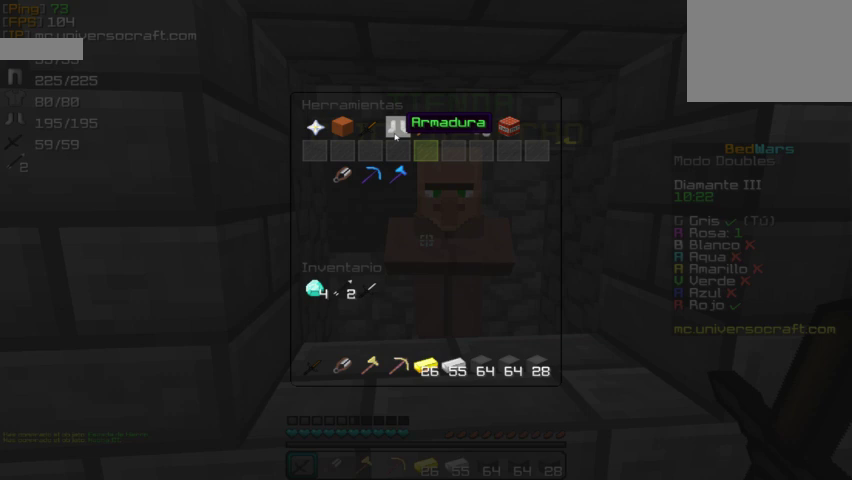
{"keys": [], "mouse": [], "events": []}
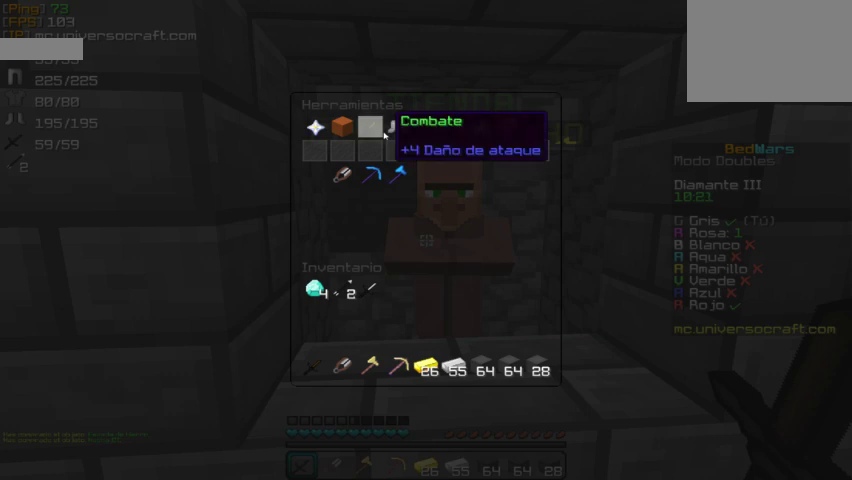
{"keys": [], "mouse": [], "events": []}
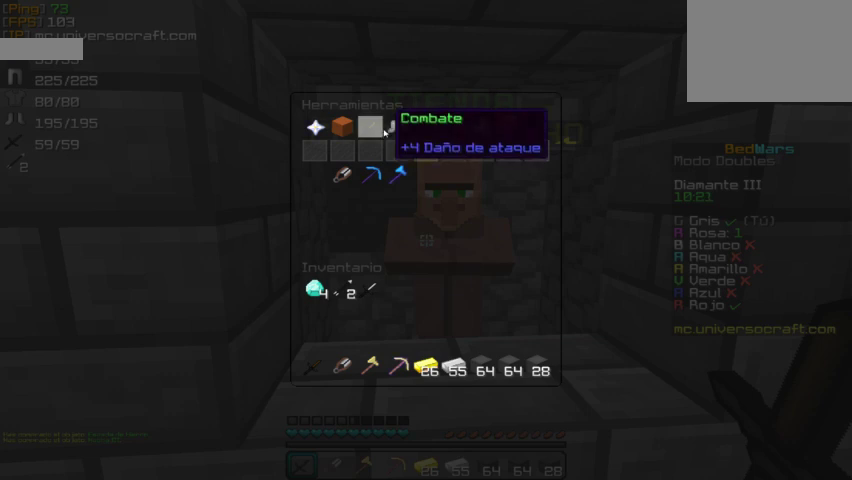
{"keys": ["d", "w"], "mouse": [], "events": [[500, "d", "down"], [500, "w", "down"]]}
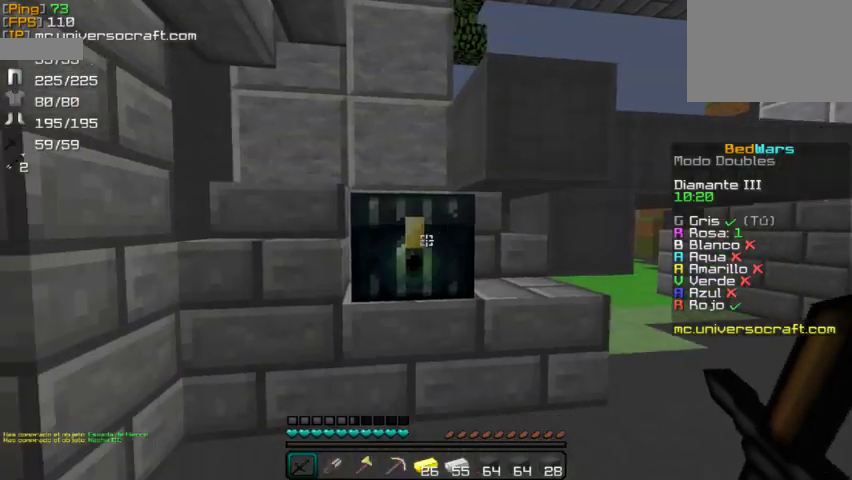
{"keys": ["d", "w"], "mouse": [], "events": []}
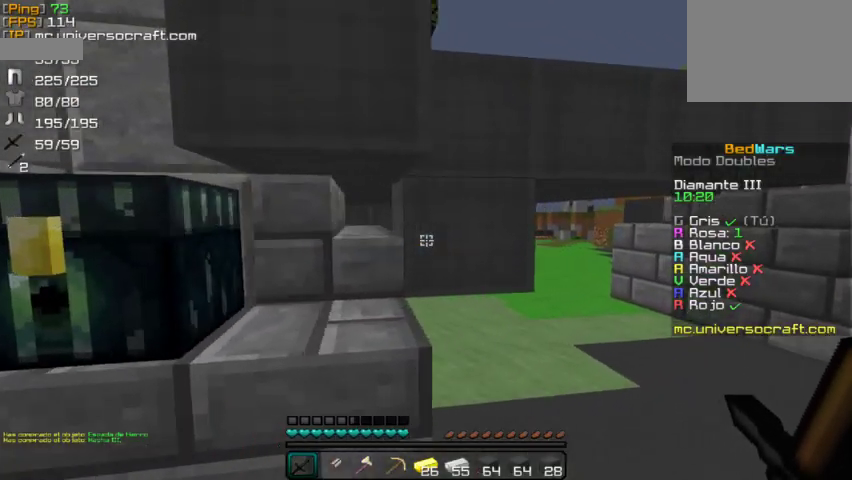
{"keys": ["d", "w"], "mouse": [], "events": []}
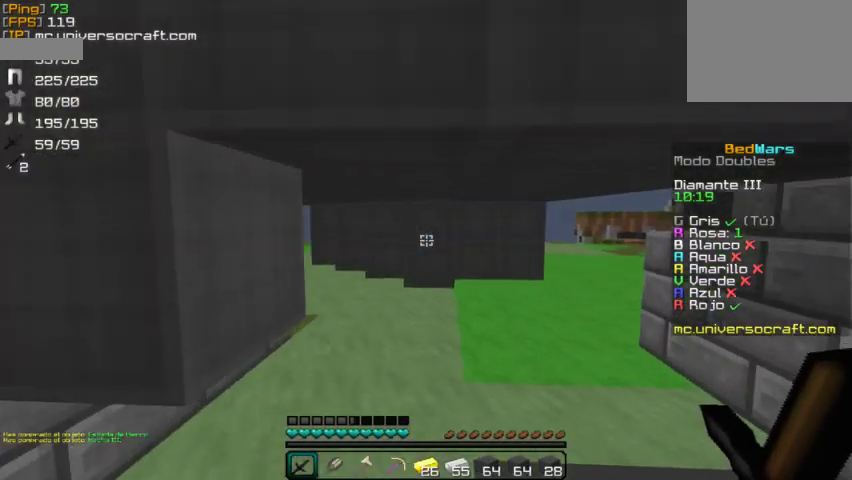
{"keys": [], "mouse": [], "events": [[367, "d", "up"], [433, "w", "up"]]}
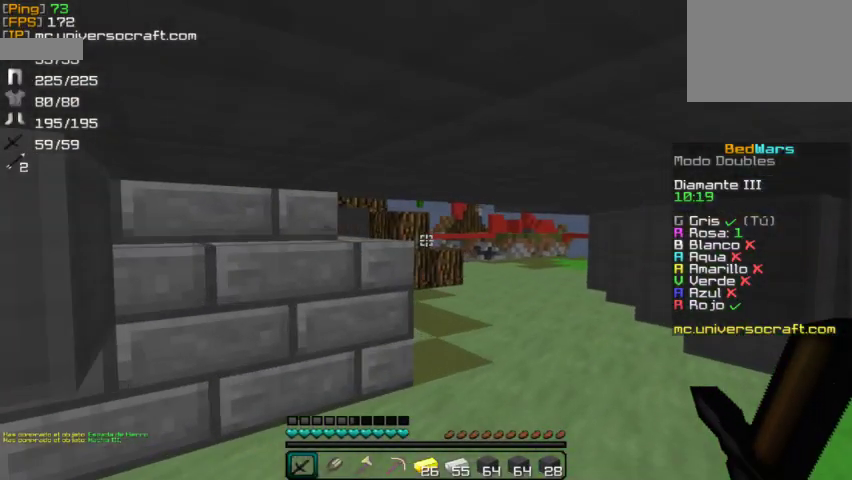
{"keys": ["a"], "mouse": [], "events": [[133, "a", "down"]]}
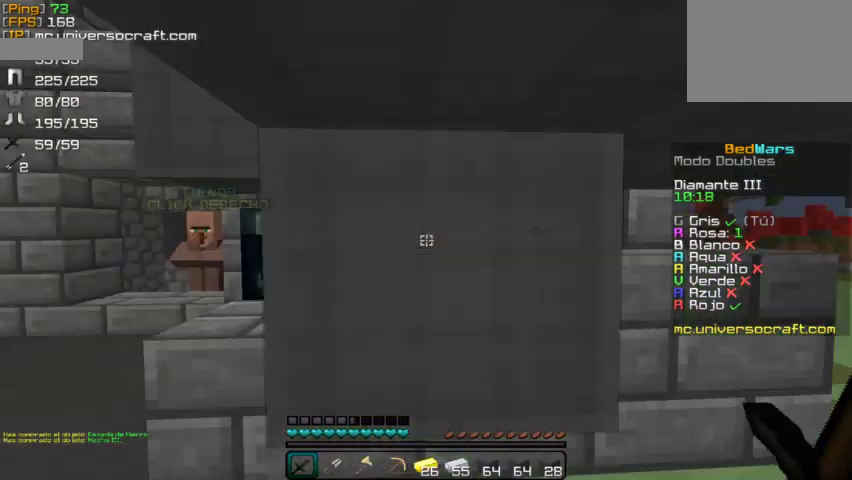
{"keys": ["a", "w"], "mouse": [], "events": [[133, "w", "down"]]}
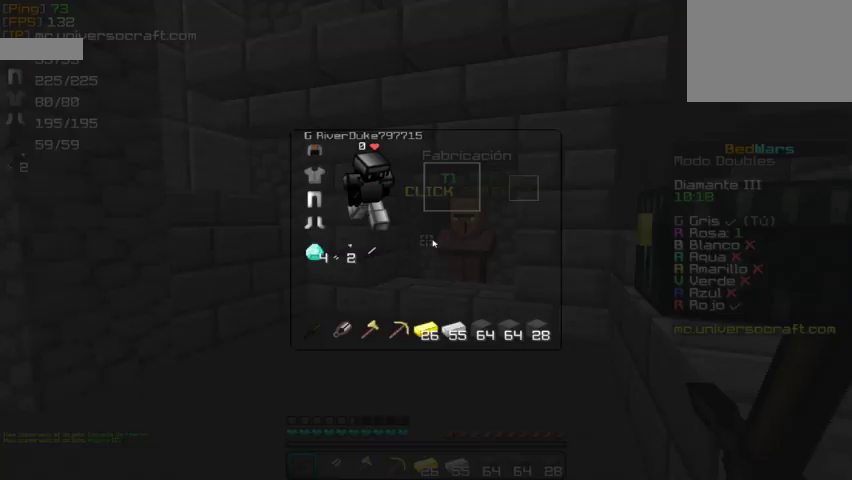
{"keys": [], "mouse": [], "events": [[67, "a", "up"], [200, "w", "up"]]}
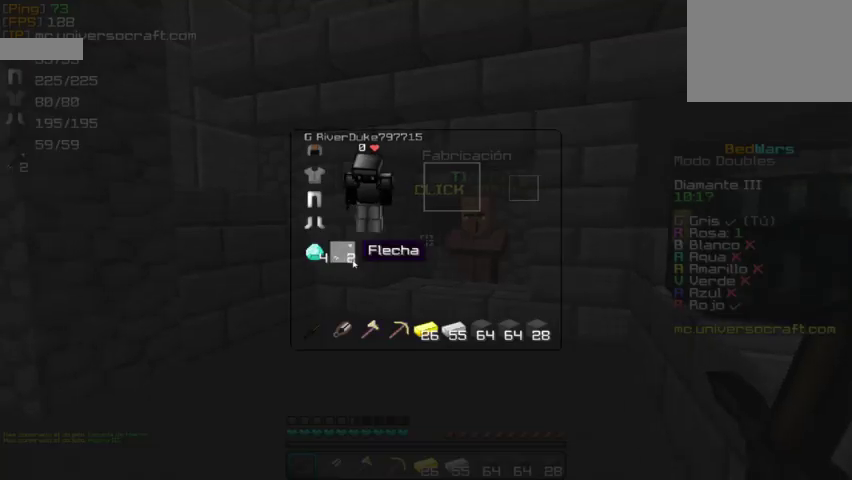
{"keys": [], "mouse": [], "events": []}
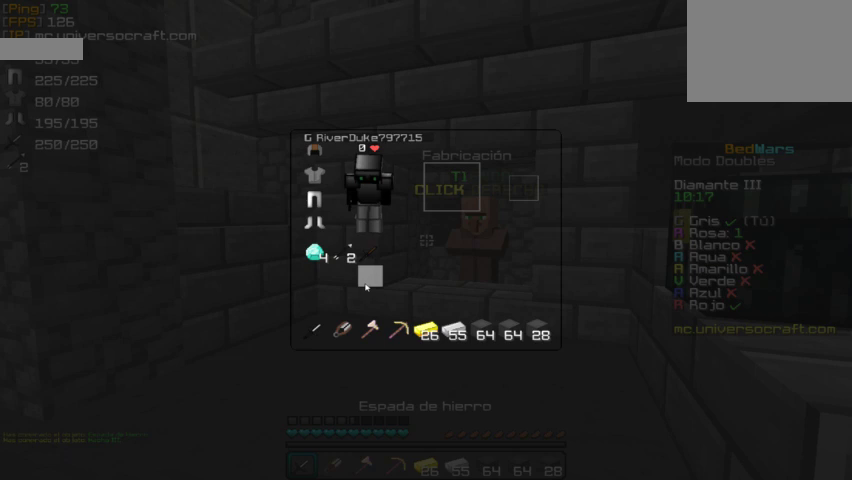
{"keys": [], "mouse": [], "events": []}
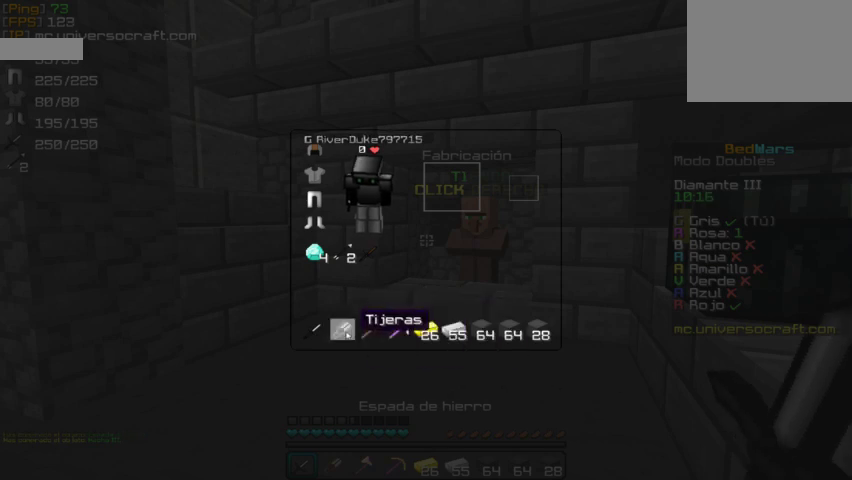
{"keys": [], "mouse": [], "events": [[100, "mouse_left", "down"], [200, "mouse_left", "up"]]}
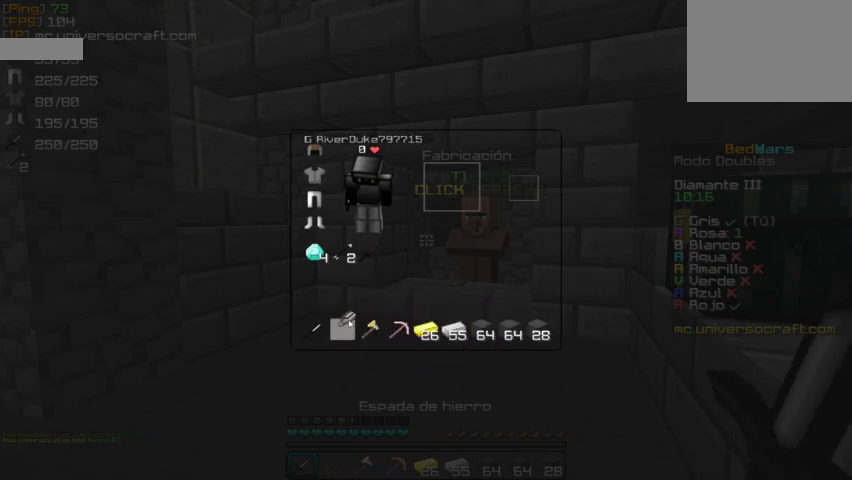
{"keys": [], "mouse": [], "events": [[167, "mouse_left", "down"], [233, "mouse_left", "up"]]}
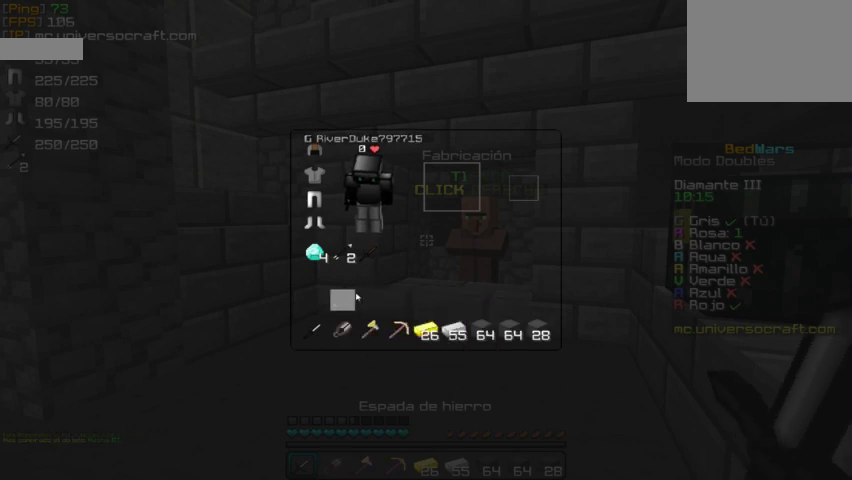
{"keys": ["w"], "mouse": [], "events": [[467, "w", "down"]]}
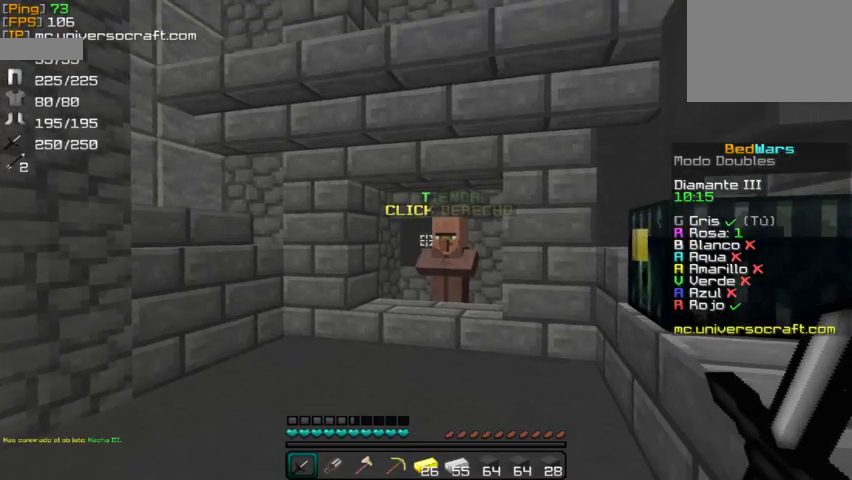
{"keys": ["w"], "mouse": [], "events": []}
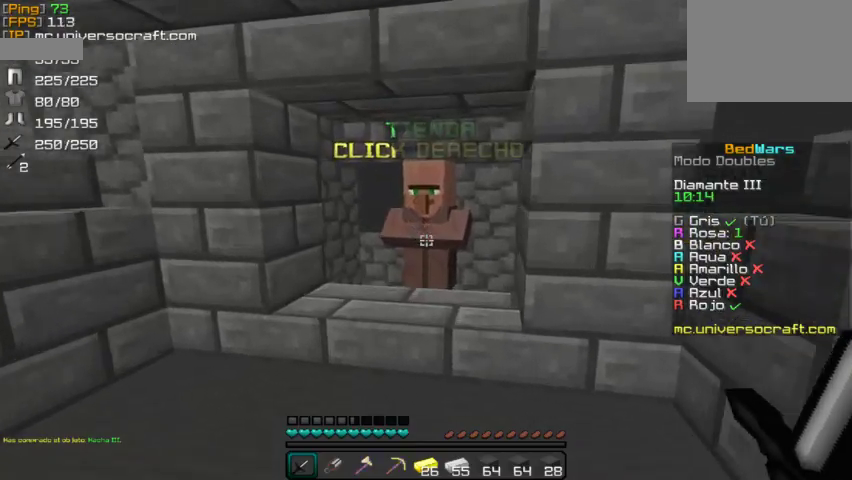
{"keys": [], "mouse": [], "events": [[133, "mouse_right", "down"], [233, "mouse_right", "up"], [267, "w", "up"]]}
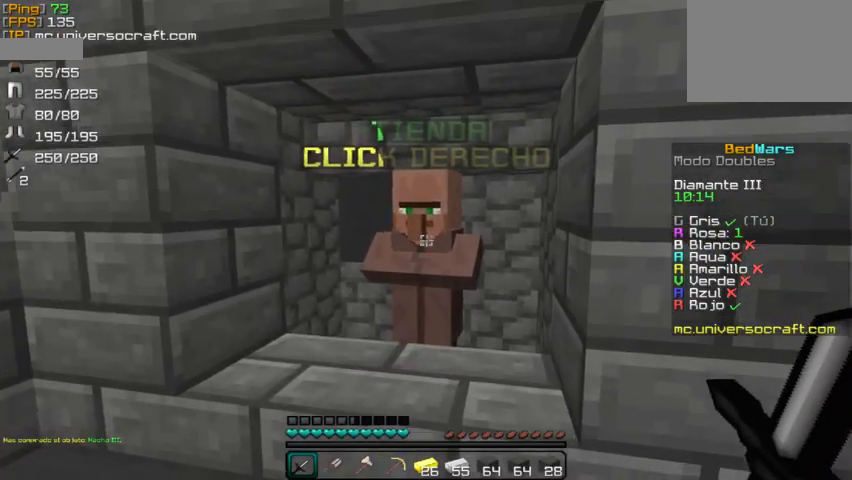
{"keys": [], "mouse": [], "events": [[100, "w", "down"], [233, "mouse_right", "down"], [300, "w", "up"], [367, "mouse_right", "up"]]}
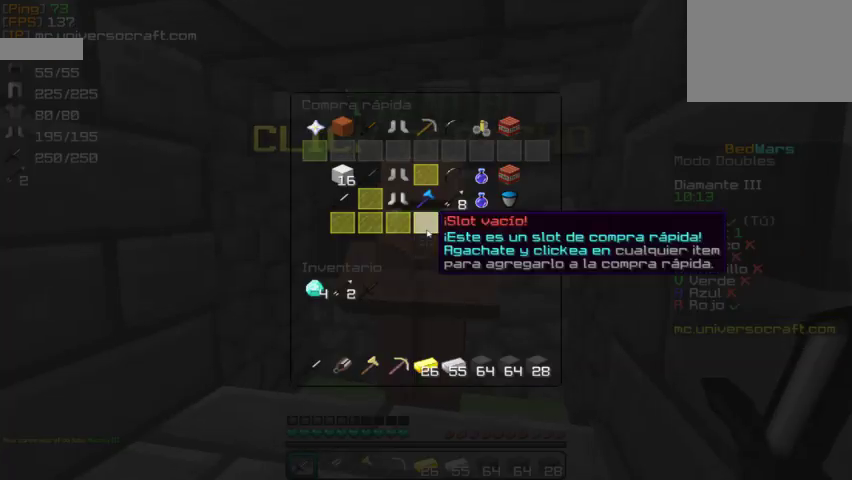
{"keys": [], "mouse": [], "events": []}
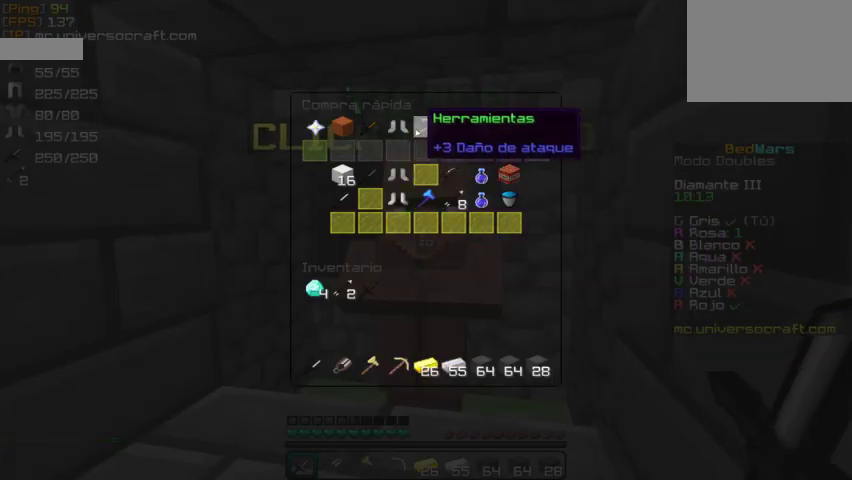
{"keys": [], "mouse": [], "events": [[400, "mouse_left", "down"], [467, "mouse_left", "up"]]}
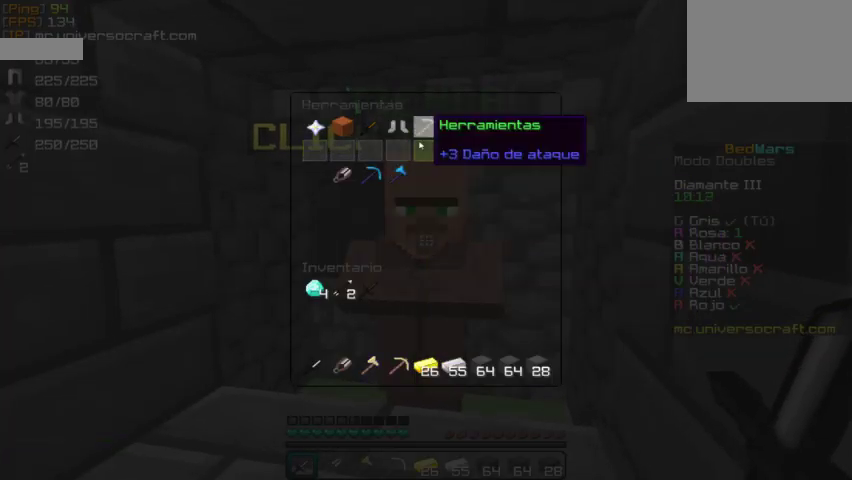
{"keys": [], "mouse": [], "events": []}
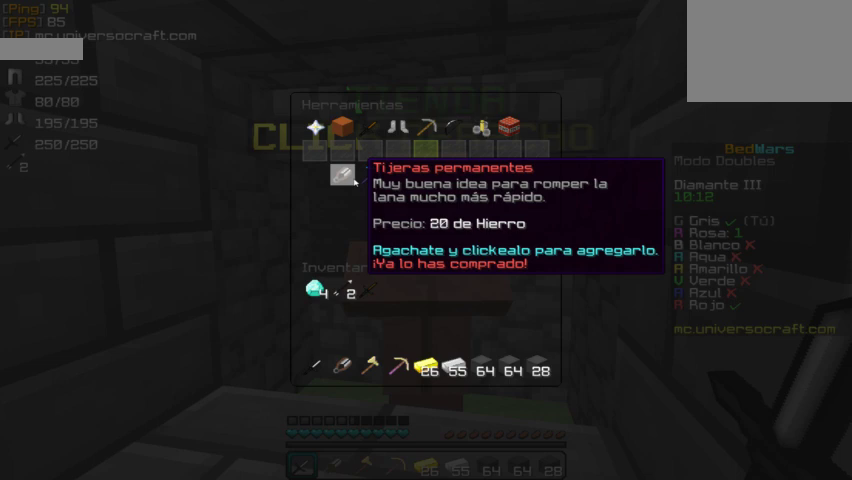
{"keys": [], "mouse": [], "events": [[300, "mouse_left", "down"], [400, "mouse_left", "up"]]}
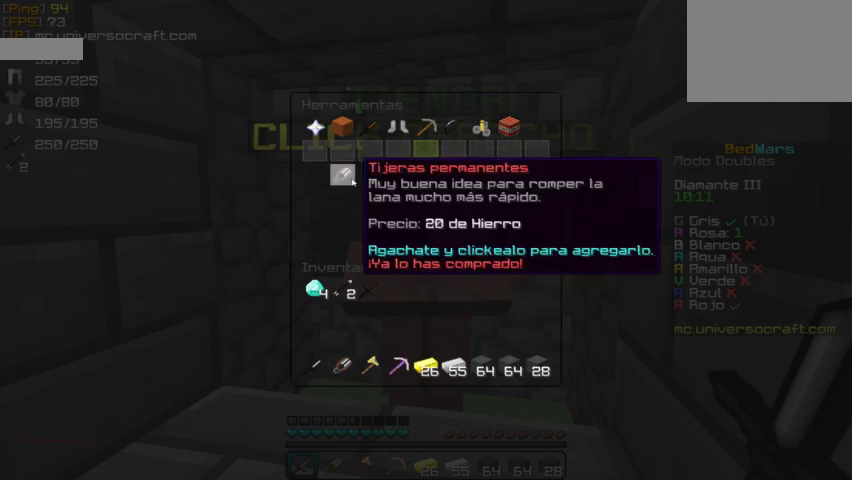
{"keys": [], "mouse": [], "events": [[300, "mouse_left", "down"], [400, "mouse_left", "up"]]}
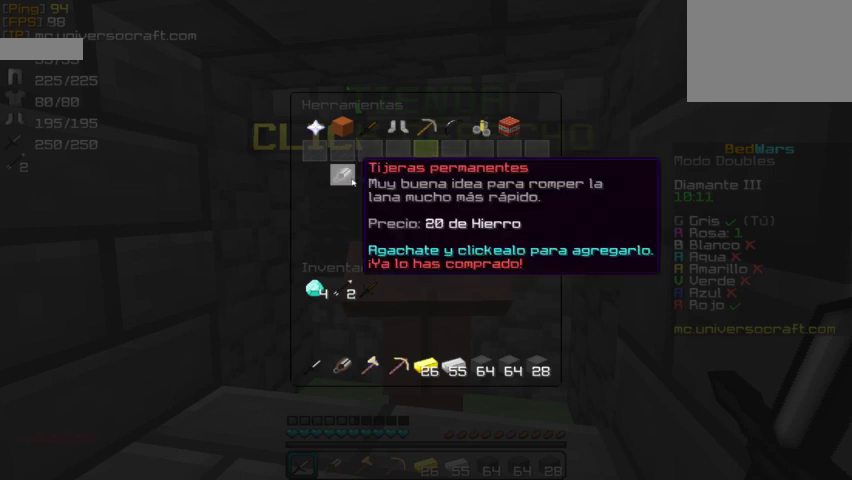
{"keys": [], "mouse": [], "events": []}